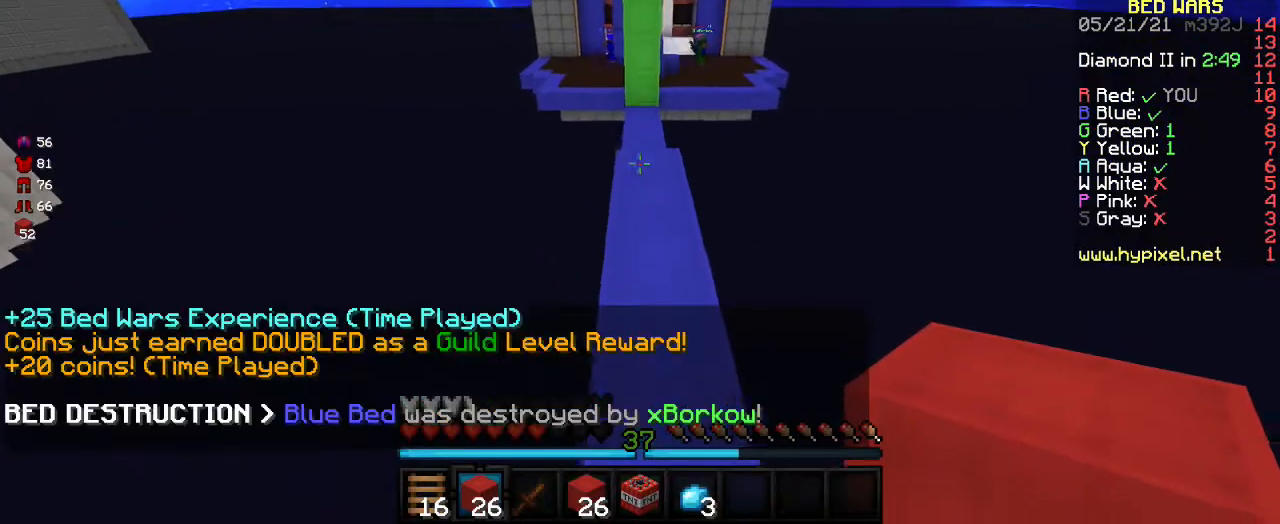
Gameplay with keyboard and mouse; each line is a JSON object with the keys and mouse buttons held at the frame after it. "events" lists presses ("down") and releases ("up") of "a", "d", "s", "w", "mouse_left" and "mouse_right" between this image and that frame as [ms after this image, input, new state], when the widget could be followed in between. "mouse_left", "mouse_right" = the "left", "right" buttons of the "mouse" list. No other keys are recorded. Fast repeated clicks can show as one long hold. Mouse movement is not recorded.
{"keys": ["w"], "mouse": [], "events": []}
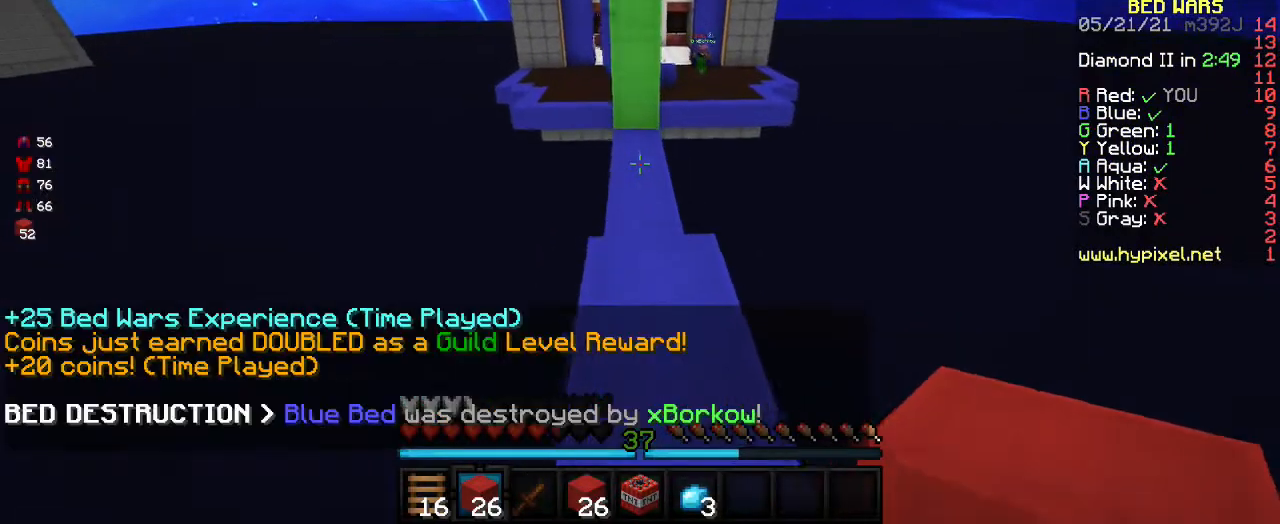
{"keys": ["w"], "mouse": [], "events": []}
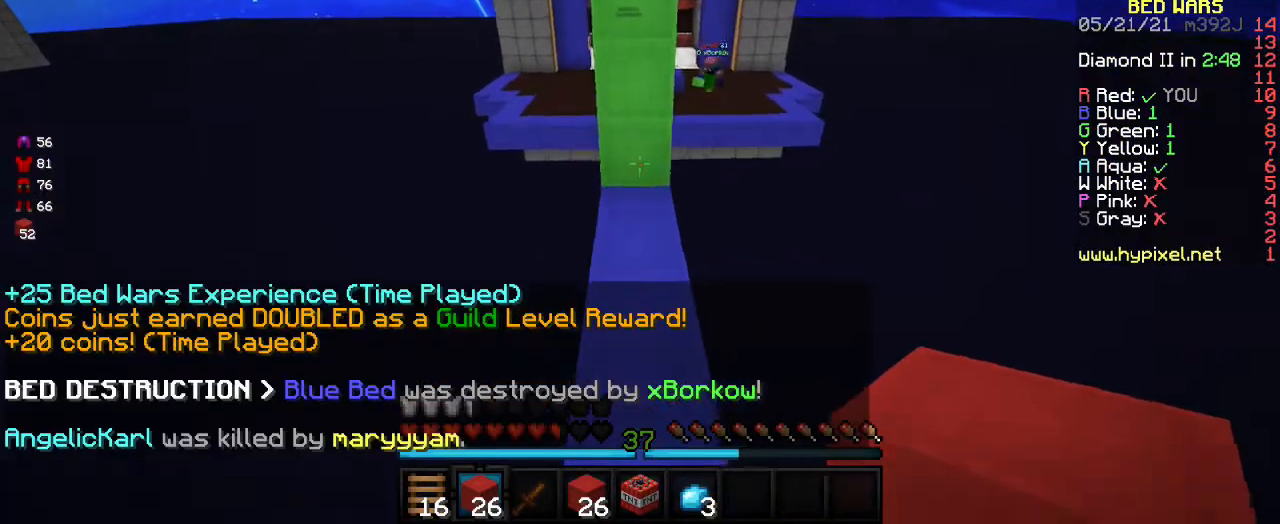
{"keys": ["w"], "mouse": [], "events": [[234, "mouse_right", "down"], [367, "mouse_right", "up"]]}
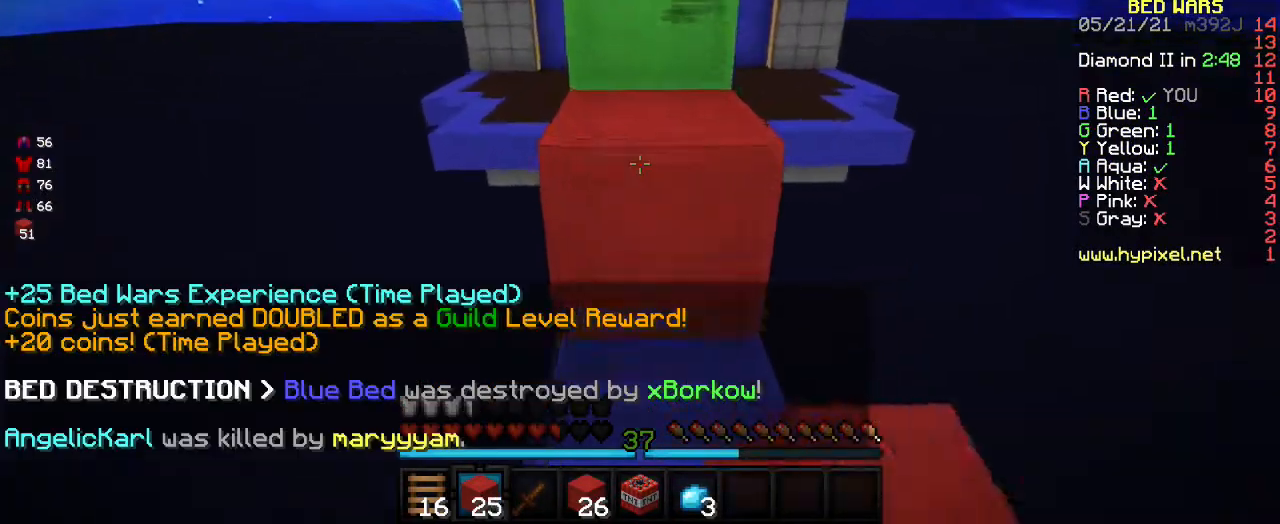
{"keys": ["w"], "mouse": [], "events": []}
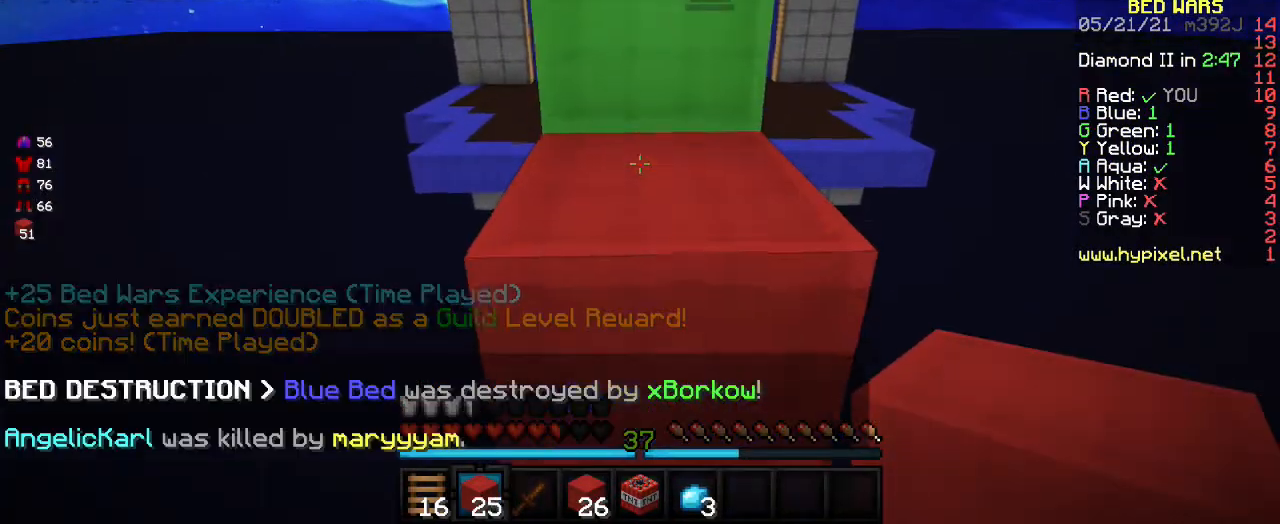
{"keys": ["w"], "mouse": [], "events": []}
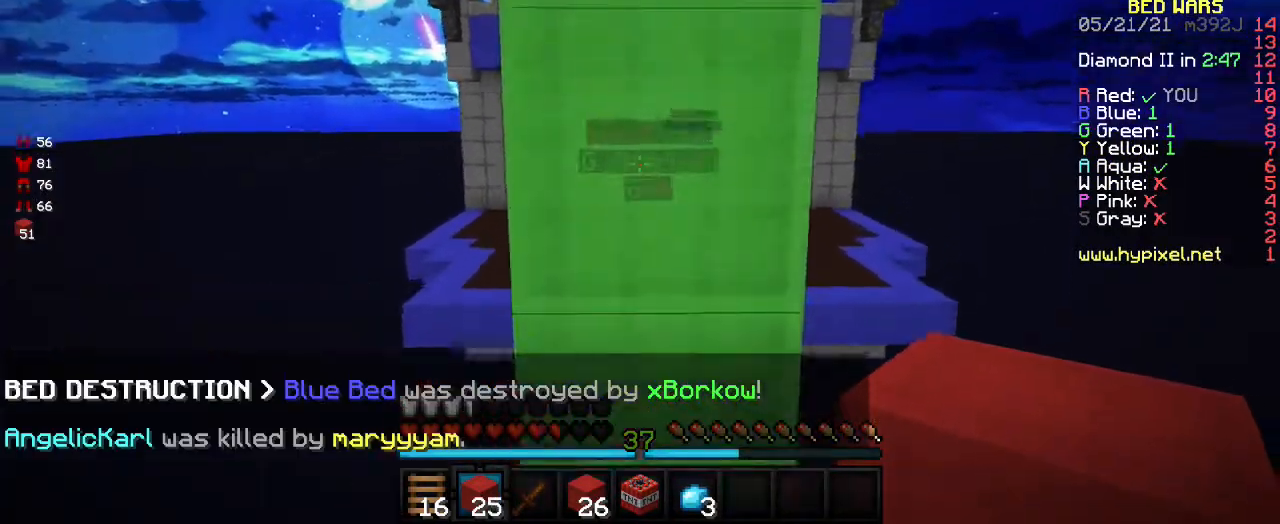
{"keys": [], "mouse": ["right"], "events": [[200, "w", "up"], [500, "mouse_right", "down"]]}
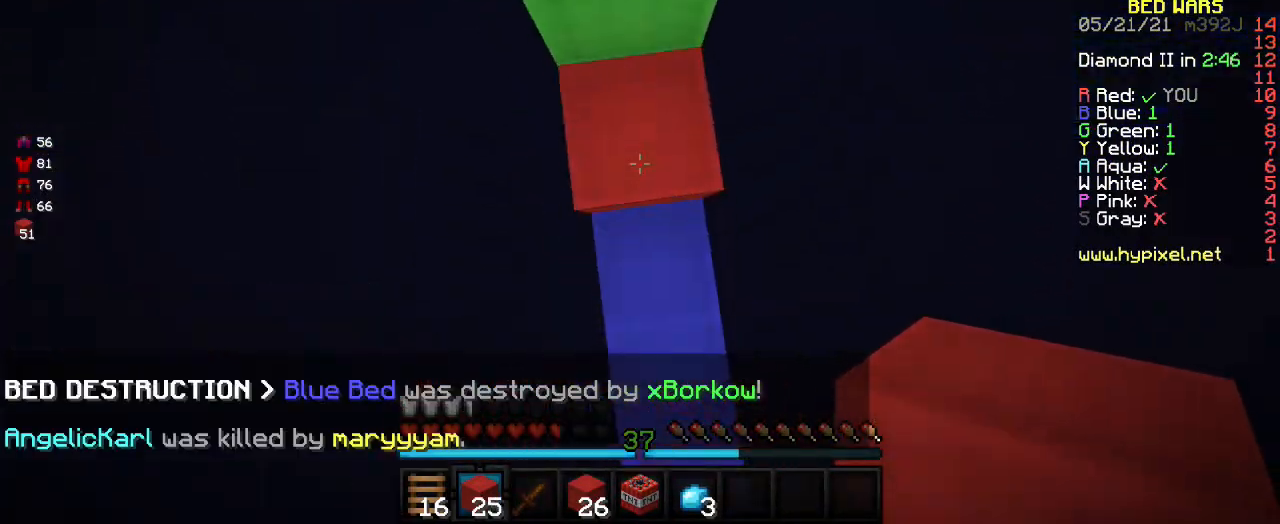
{"keys": [], "mouse": ["right"], "events": []}
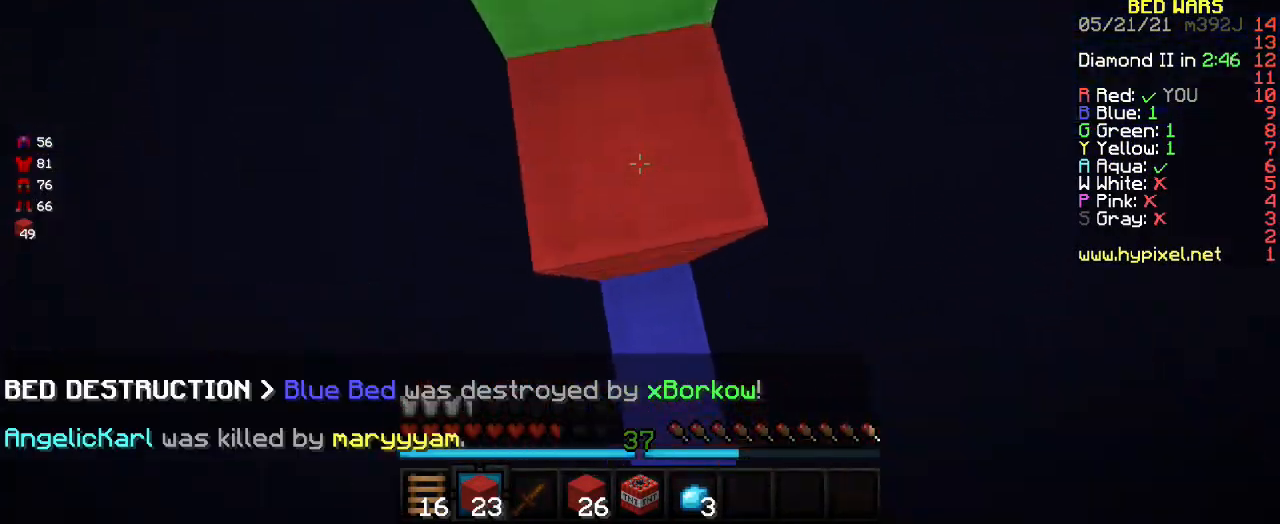
{"keys": [], "mouse": ["right"], "events": [[200, "a", "down"], [433, "a", "up"]]}
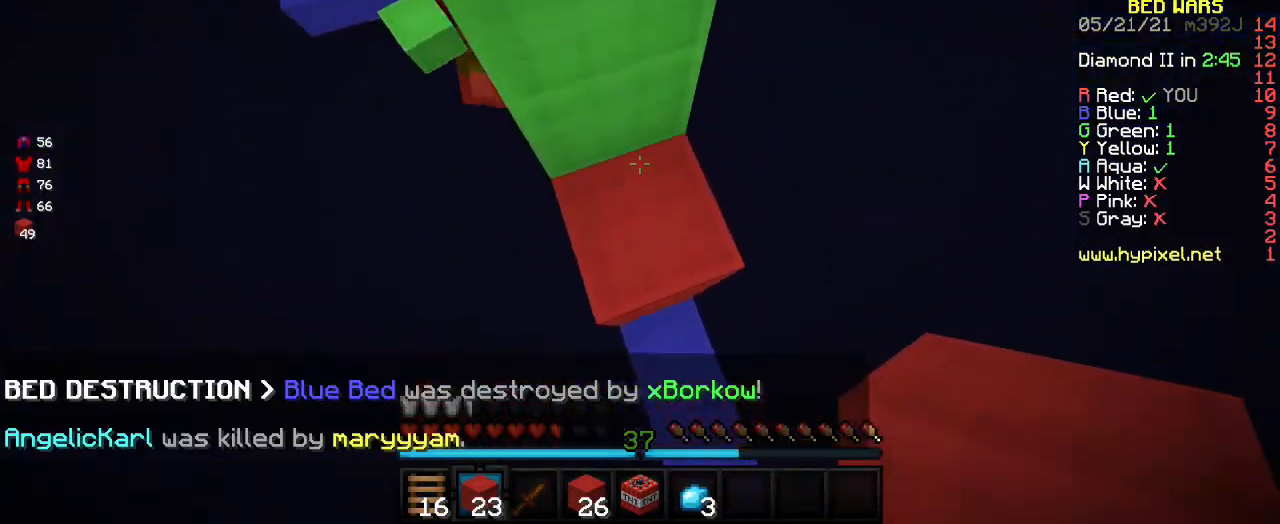
{"keys": [], "mouse": ["right"], "events": []}
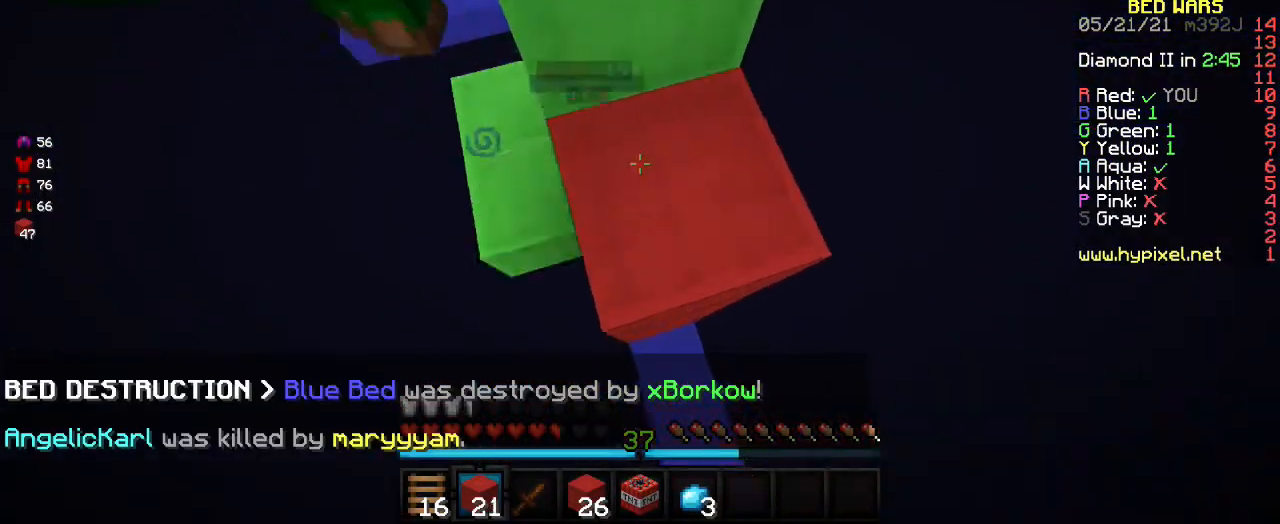
{"keys": ["d", "w"], "mouse": ["right"], "events": [[433, "w", "down"], [467, "d", "down"]]}
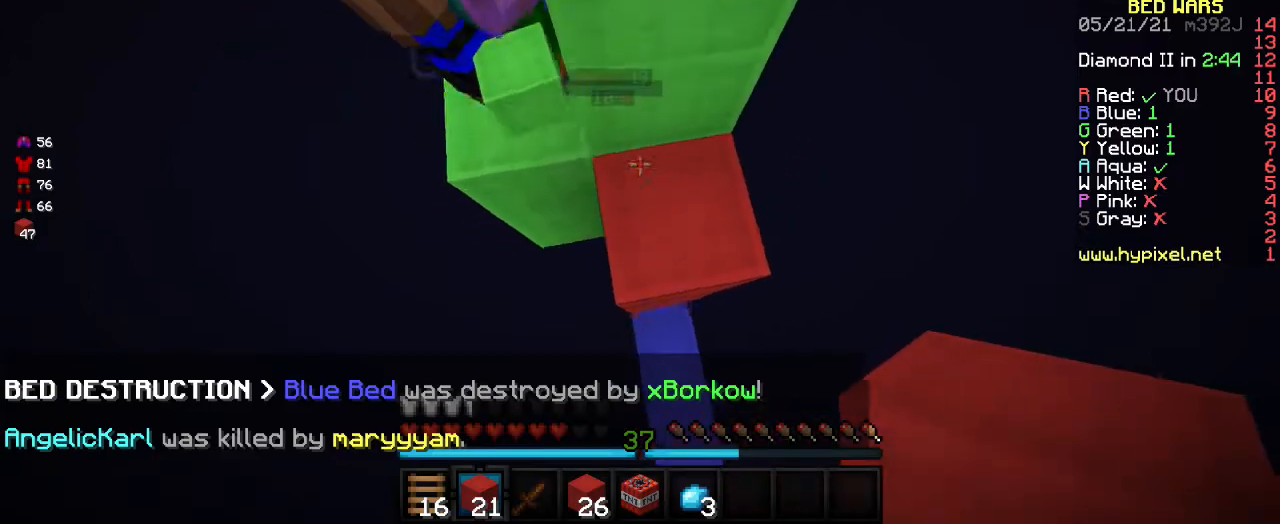
{"keys": ["d", "w"], "mouse": ["left"], "events": [[100, "d", "up"], [100, "w", "up"], [167, "mouse_right", "up"], [234, "mouse_left", "down"], [300, "d", "down"], [334, "w", "down"]]}
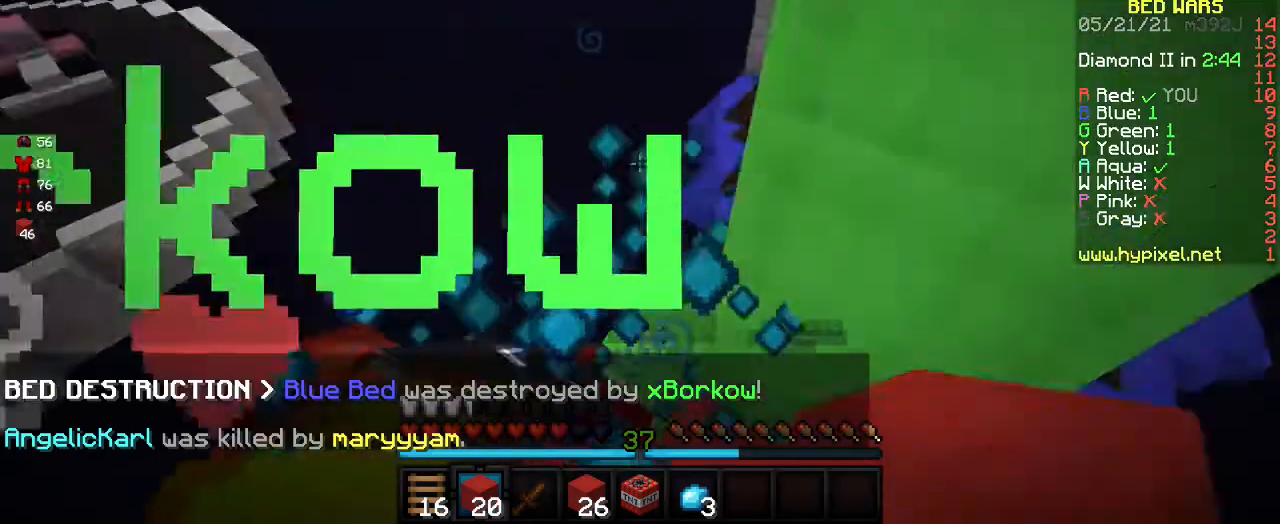
{"keys": ["a"], "mouse": ["left"], "events": [[33, "d", "up"], [66, "w", "up"], [333, "a", "down"]]}
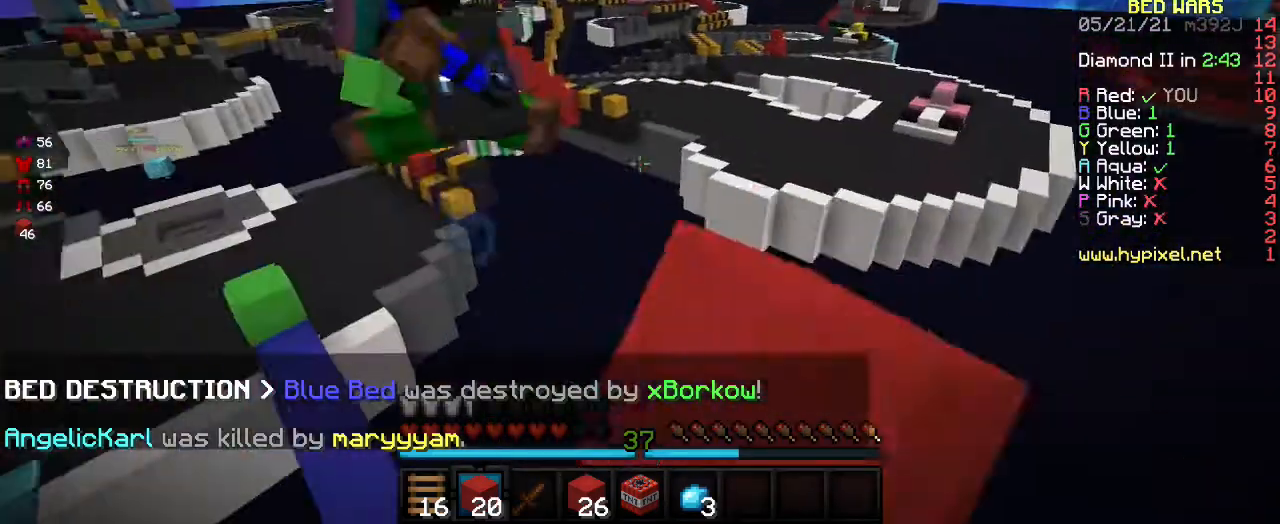
{"keys": ["a"], "mouse": [], "events": [[167, "a", "up"], [234, "mouse_left", "up"], [501, "a", "down"]]}
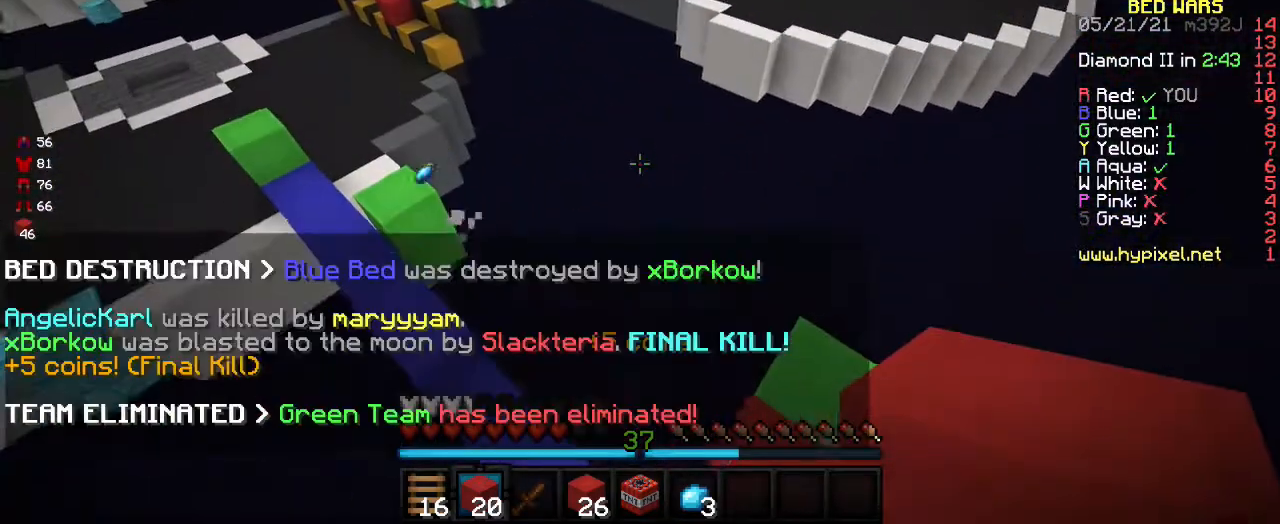
{"keys": ["d"], "mouse": [], "events": [[133, "a", "up"], [433, "d", "down"]]}
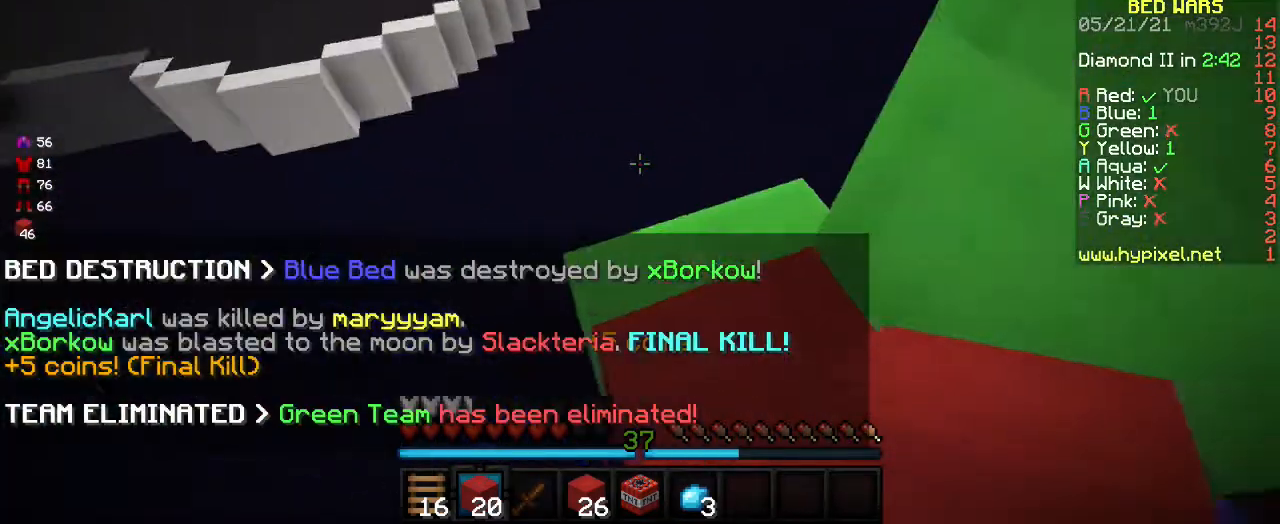
{"keys": ["w"], "mouse": [], "events": [[167, "w", "down"], [200, "d", "up"]]}
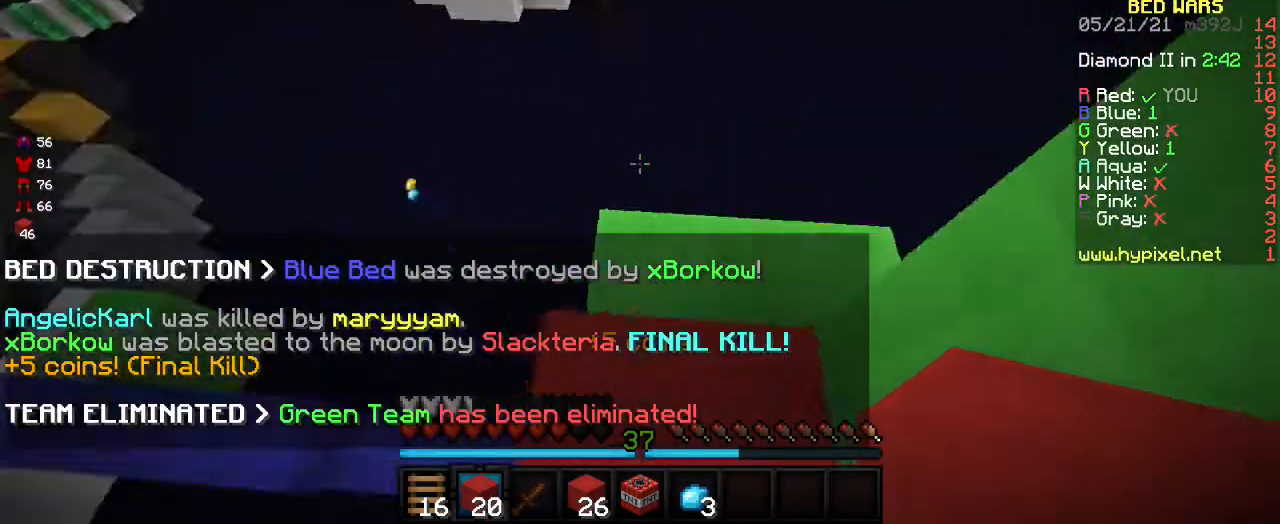
{"keys": ["w"], "mouse": [], "events": []}
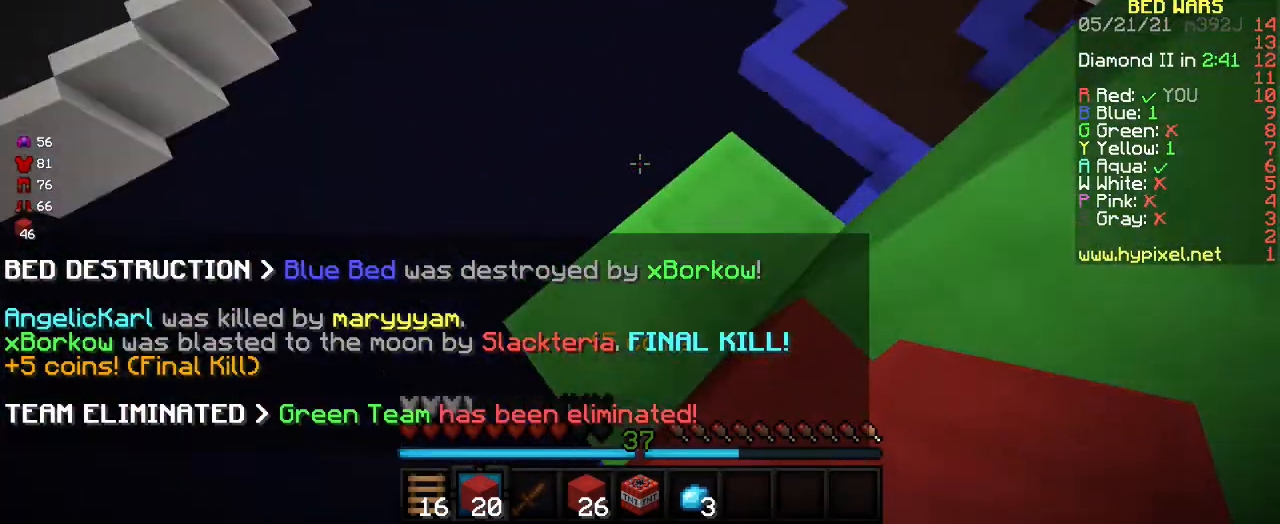
{"keys": [], "mouse": [], "events": [[67, "w", "up"]]}
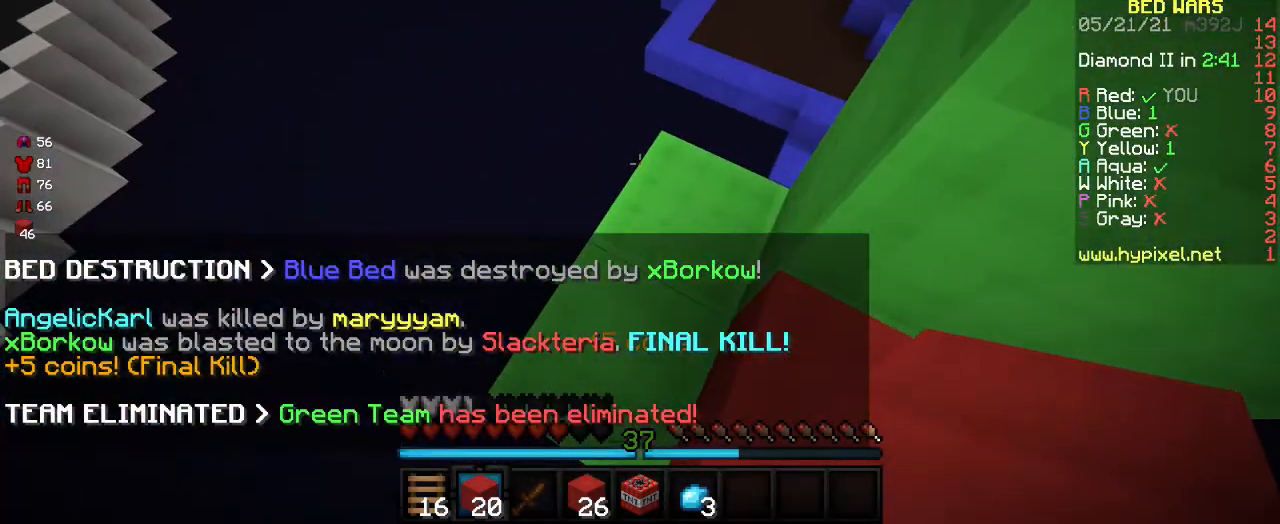
{"keys": [], "mouse": [], "events": [[34, "a", "down"], [234, "a", "up"]]}
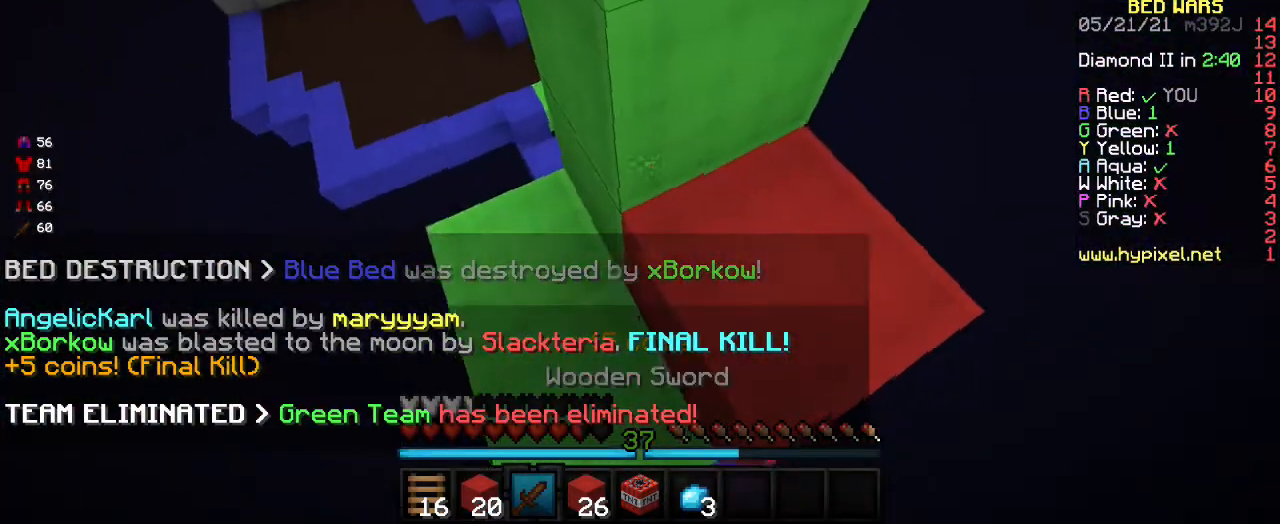
{"keys": ["w"], "mouse": [], "events": [[434, "w", "down"]]}
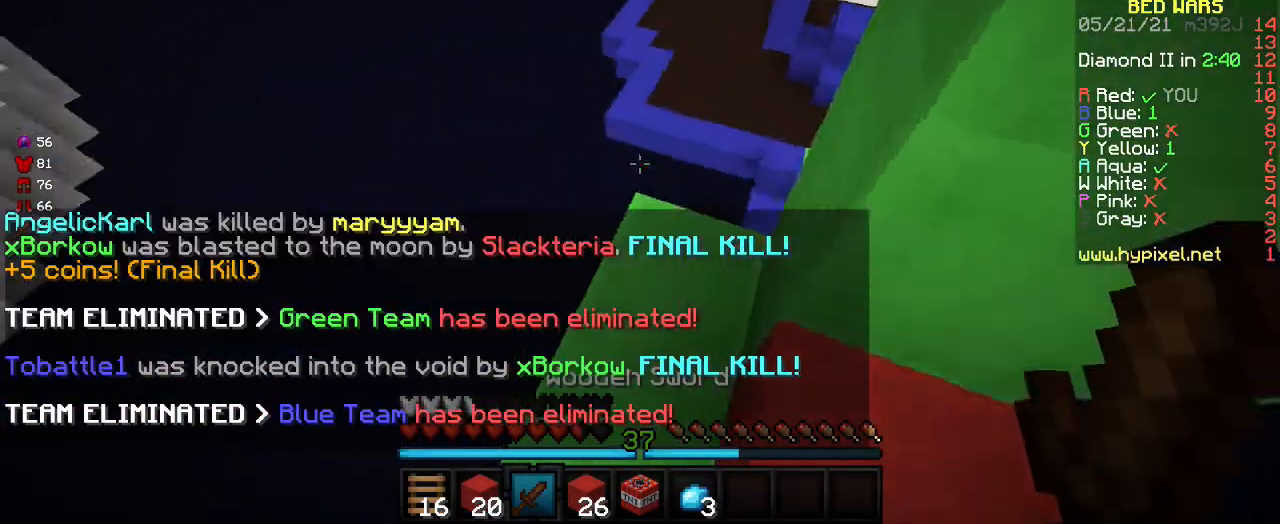
{"keys": [], "mouse": [], "events": [[467, "w", "up"]]}
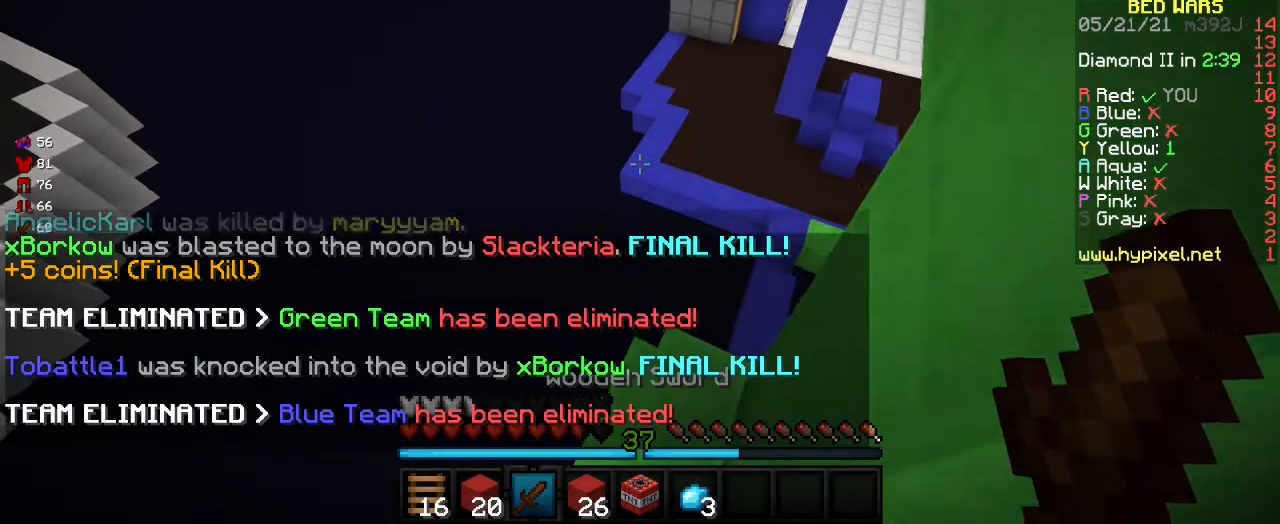
{"keys": ["a"], "mouse": [], "events": [[100, "a", "down"]]}
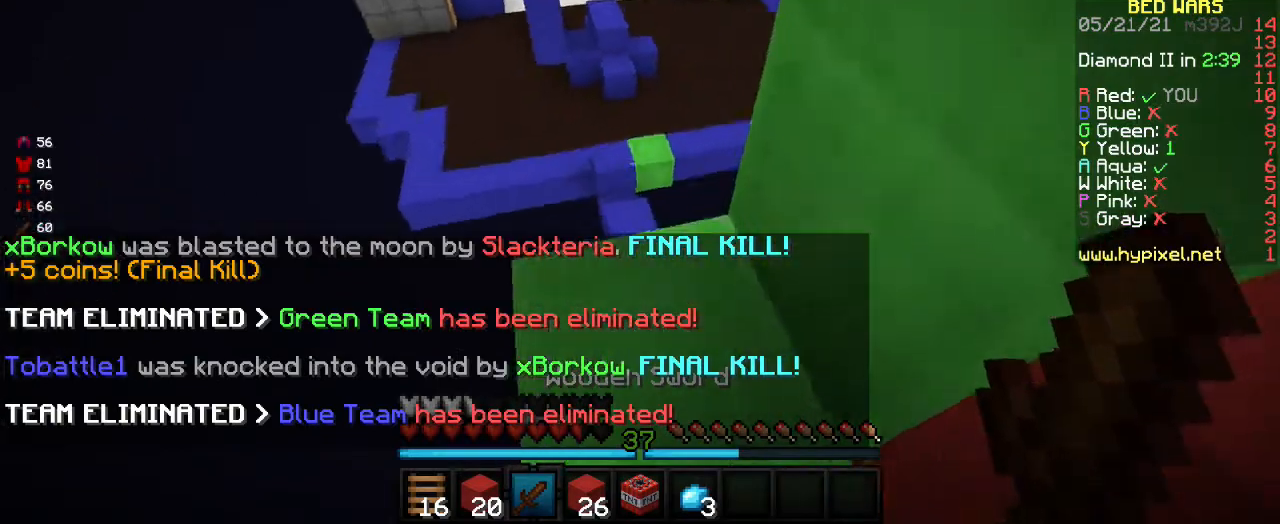
{"keys": [], "mouse": [], "events": [[401, "a", "up"]]}
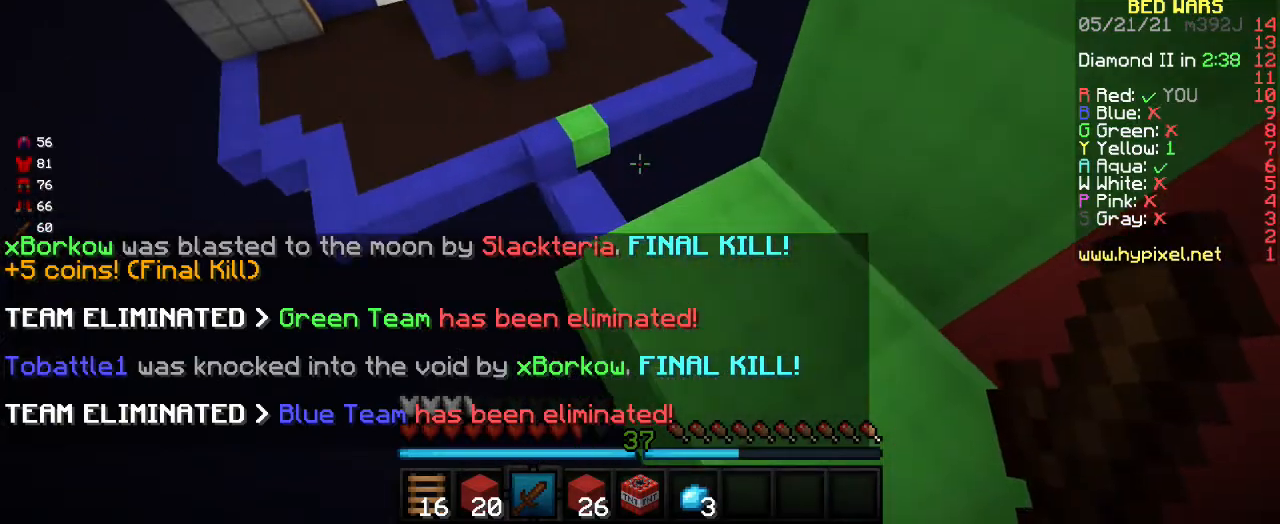
{"keys": ["w"], "mouse": [], "events": [[67, "w", "down"]]}
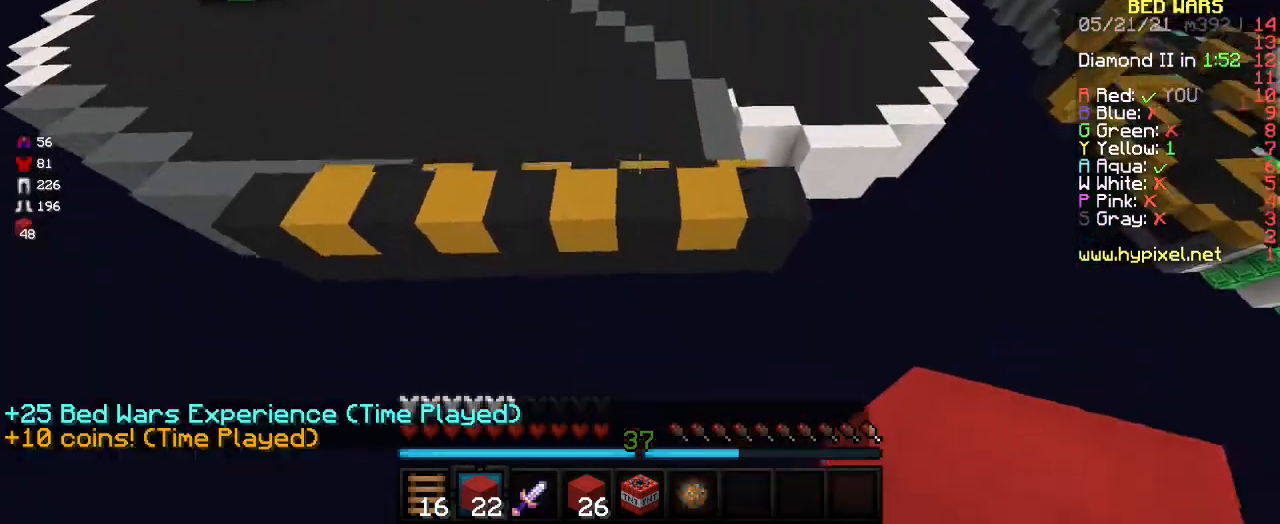
{"keys": ["w"], "mouse": [], "events": []}
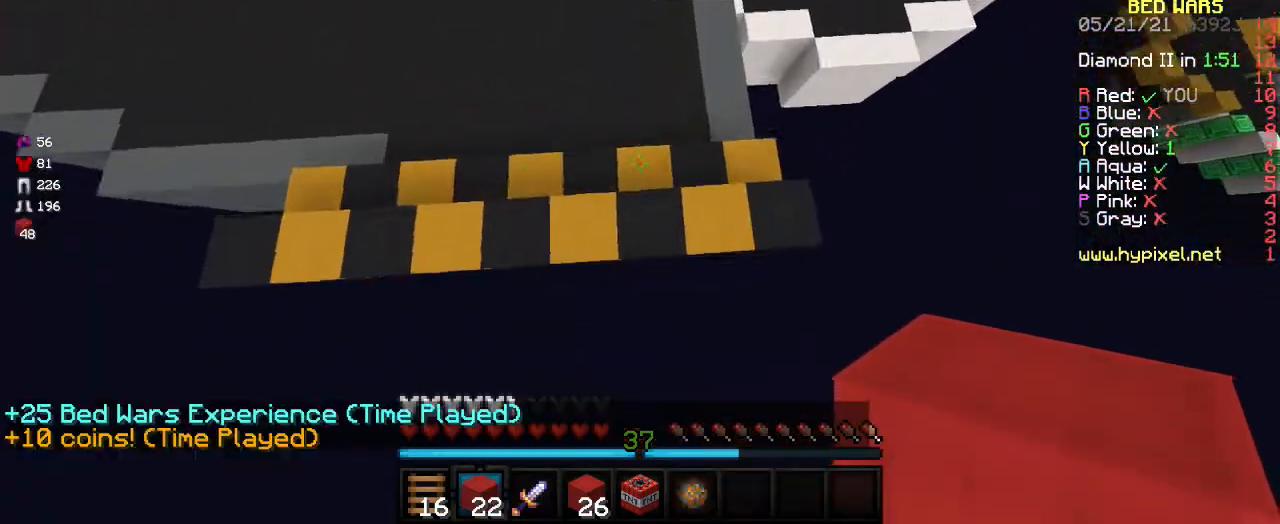
{"keys": ["w"], "mouse": [], "events": [[267, "mouse_right", "down"], [400, "mouse_right", "up"]]}
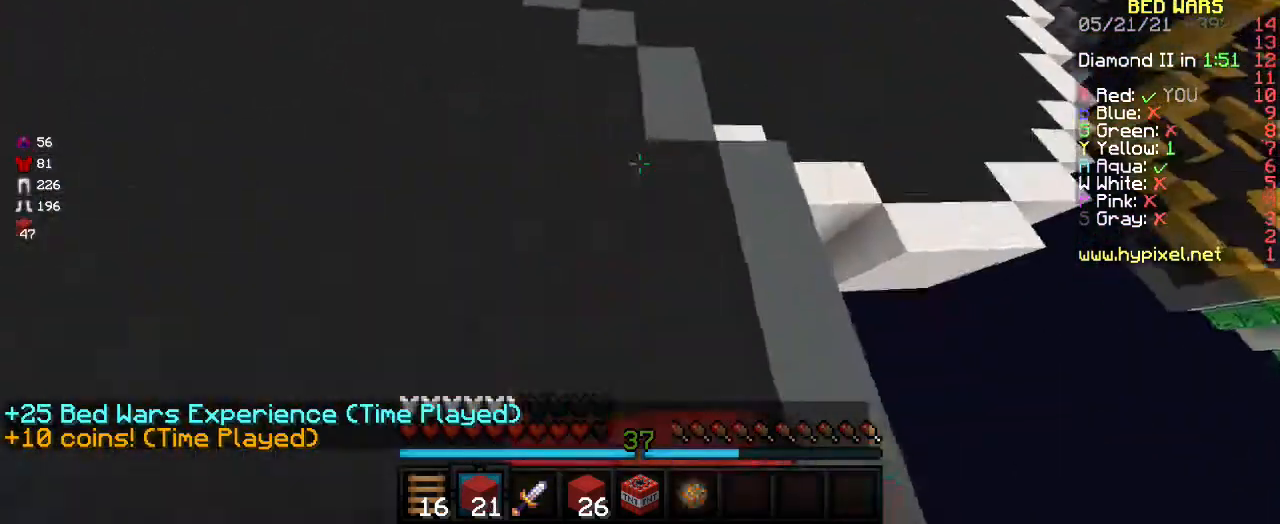
{"keys": ["w"], "mouse": [], "events": []}
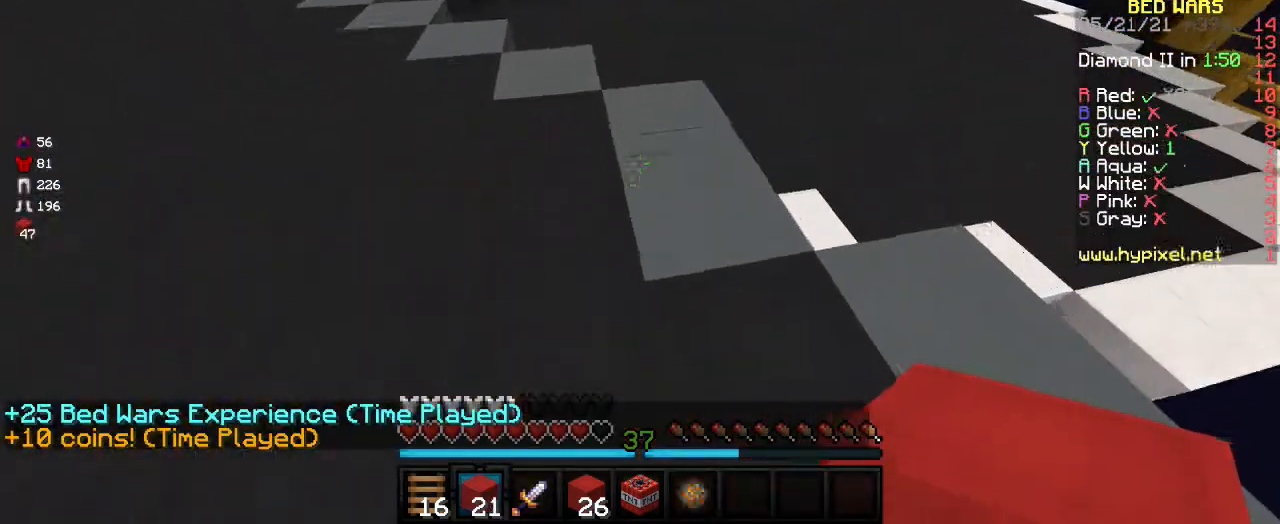
{"keys": ["w"], "mouse": [], "events": []}
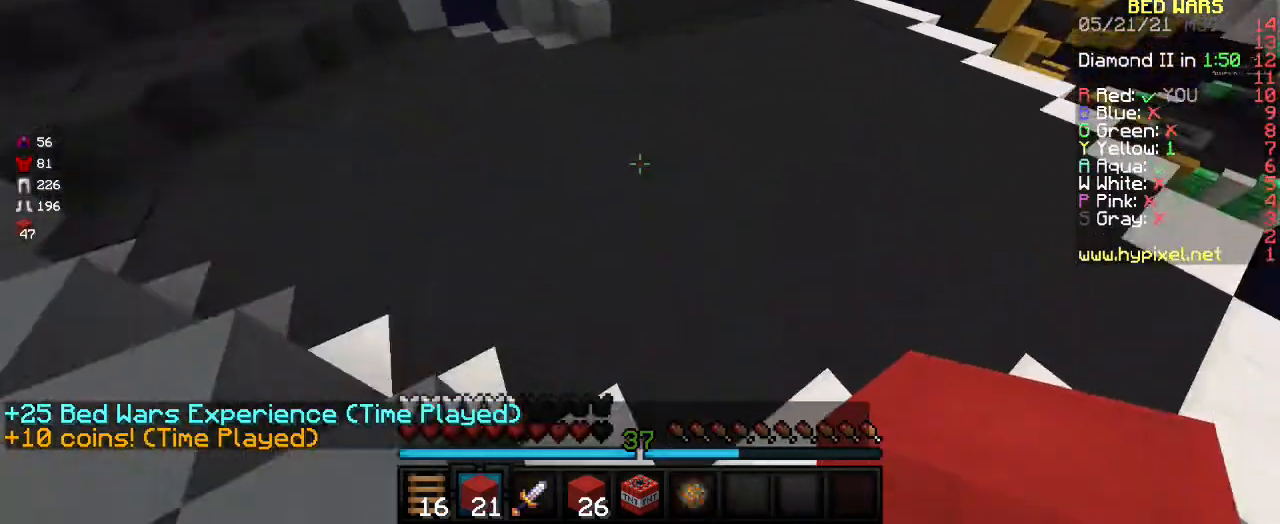
{"keys": ["w"], "mouse": ["right"], "events": [[434, "mouse_right", "down"]]}
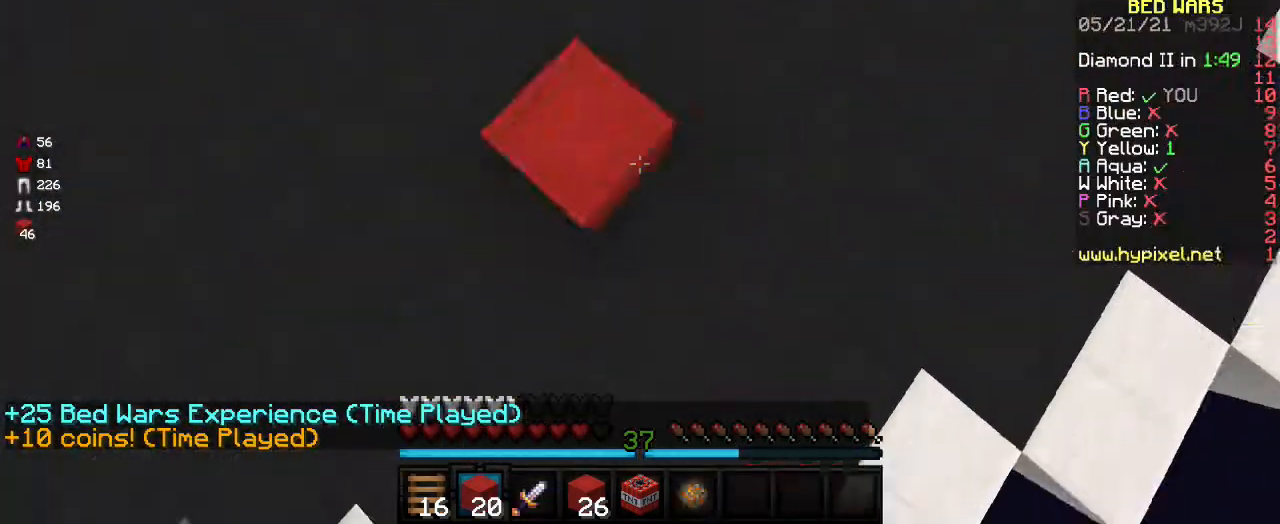
{"keys": ["w"], "mouse": [], "events": [[100, "mouse_right", "up"]]}